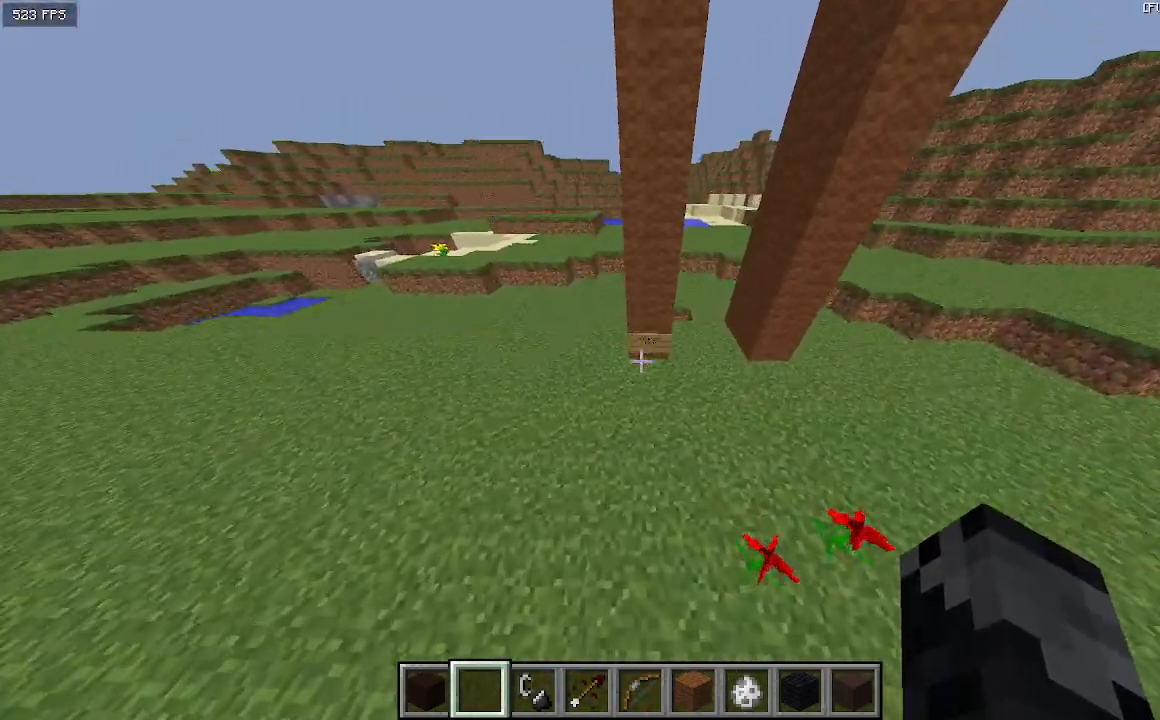
Gameplay with keyboard; each line is a JSON object with the keys held at the frame after it. "events" lists presses ("down") and releases ("up") of "a", "d", "s" and "w" between this image and that frame as [ms after this image, input, new state], when the widget could be followed in between. No other keys are recorded. Mouse input is not recorded.
{"keys": ["d"], "events": [[67, "d", "up"], [267, "w", "down"], [400, "w", "up"], [467, "d", "down"]]}
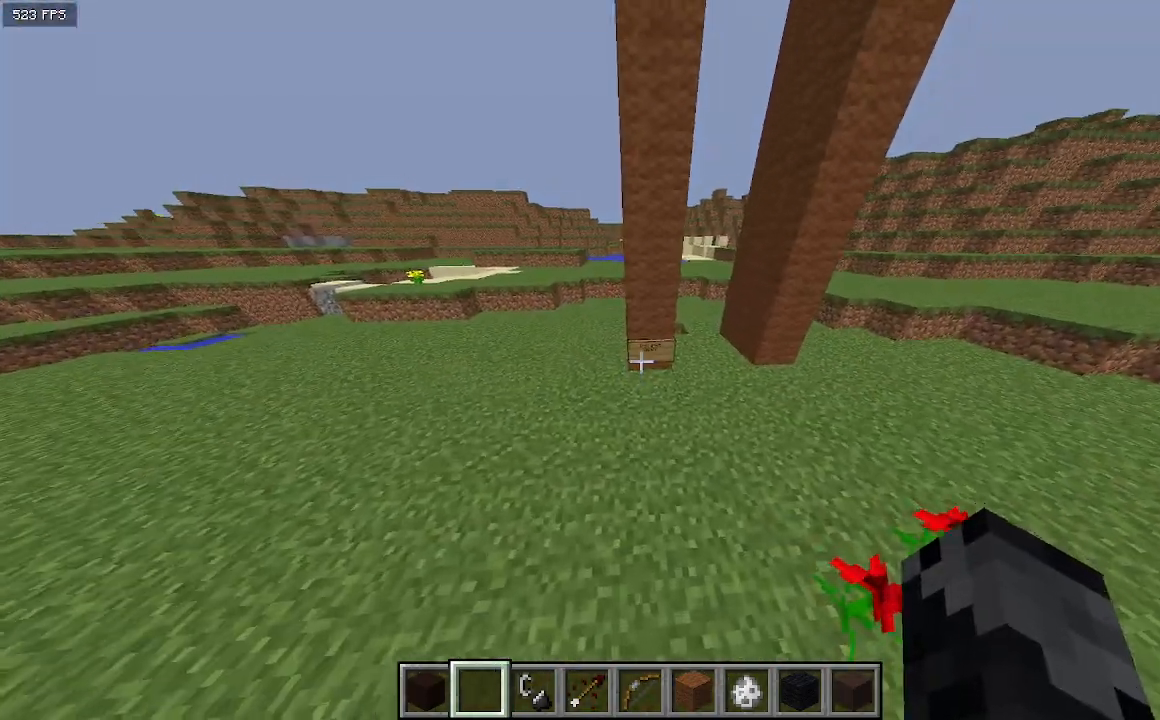
{"keys": ["w"], "events": [[67, "d", "up"], [300, "w", "down"]]}
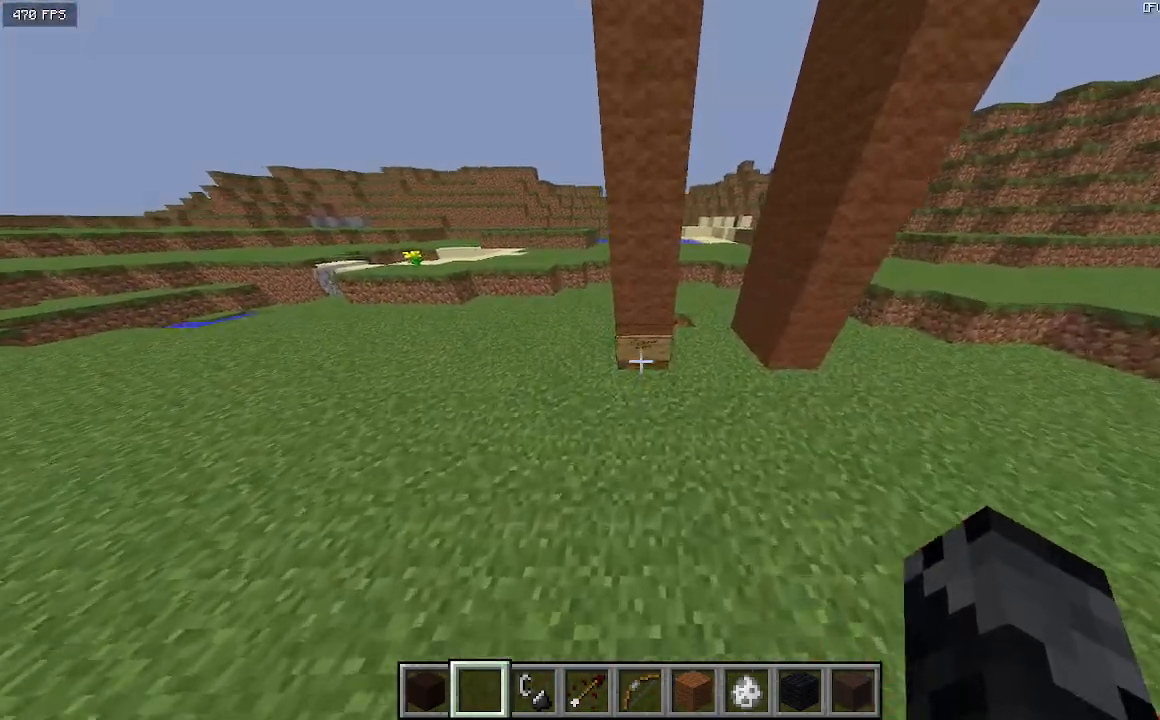
{"keys": ["w"], "events": [[67, "w", "up"], [467, "w", "down"]]}
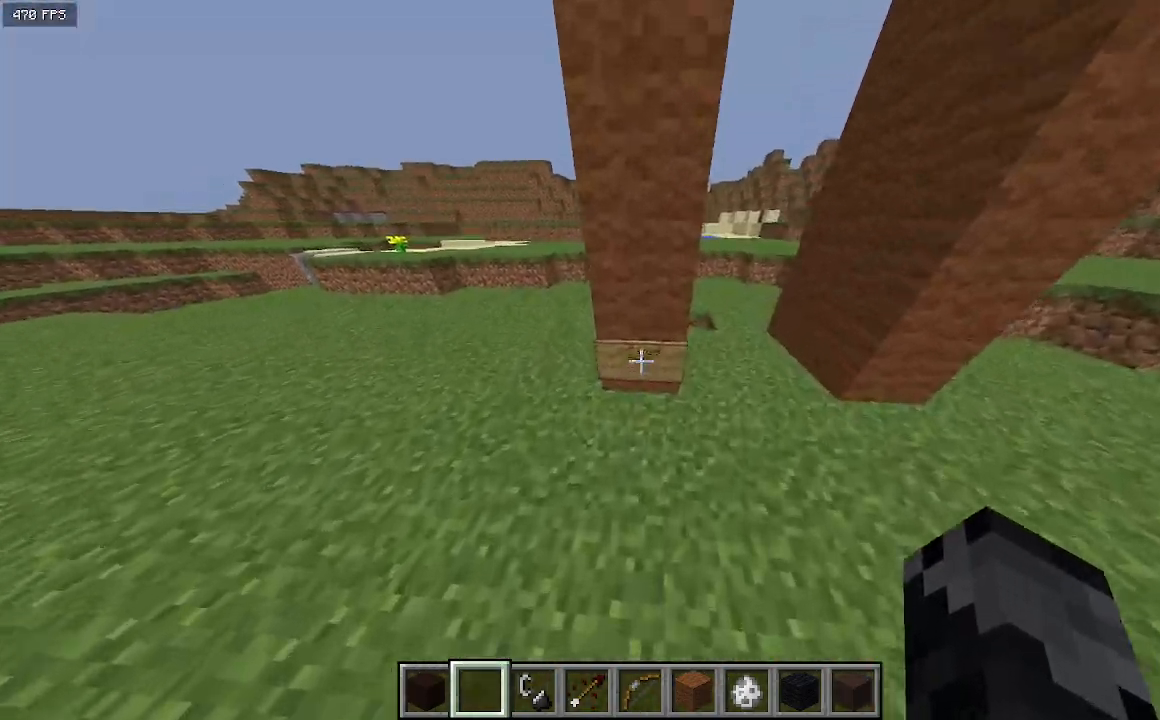
{"keys": ["s"], "events": [[133, "w", "up"], [333, "a", "down"], [333, "s", "down"], [467, "a", "up"]]}
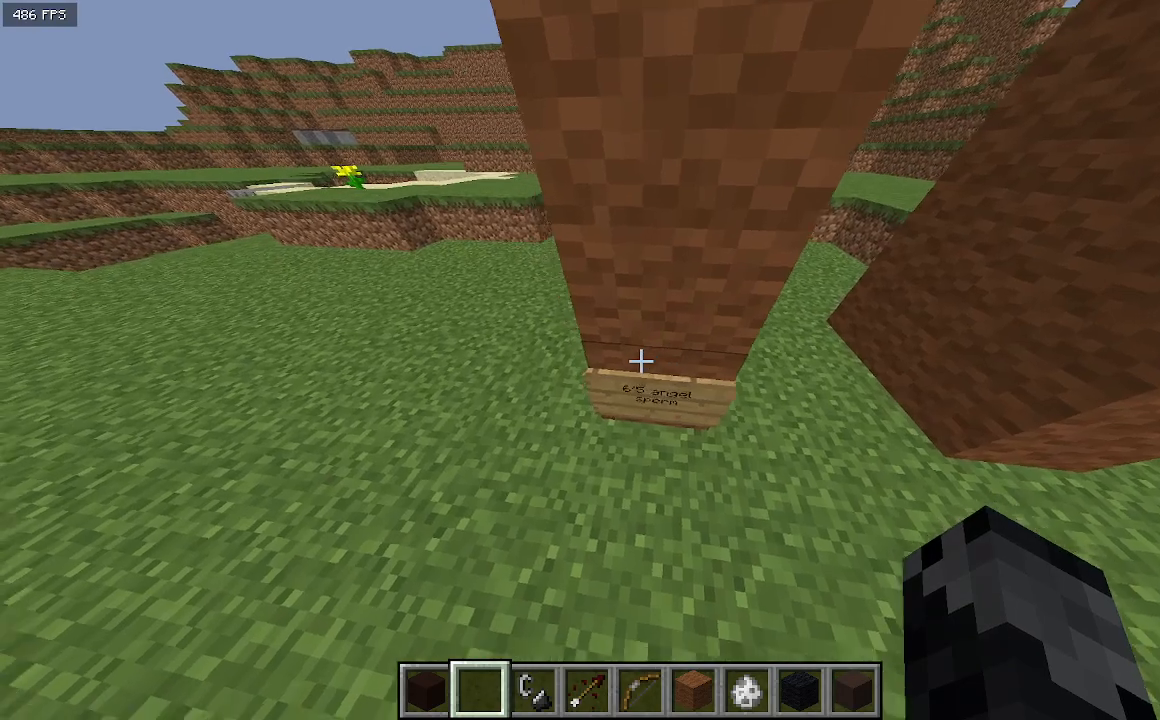
{"keys": ["s"], "events": [[100, "s", "up"], [433, "s", "down"]]}
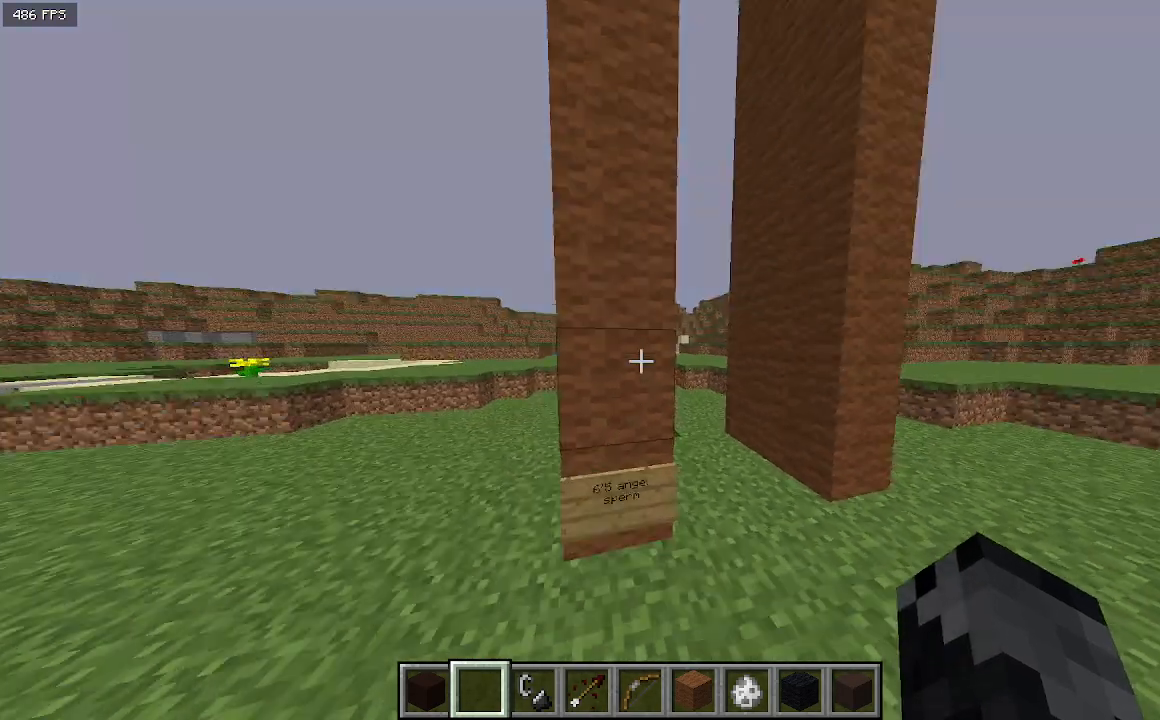
{"keys": ["d", "s"], "events": [[133, "d", "down"]]}
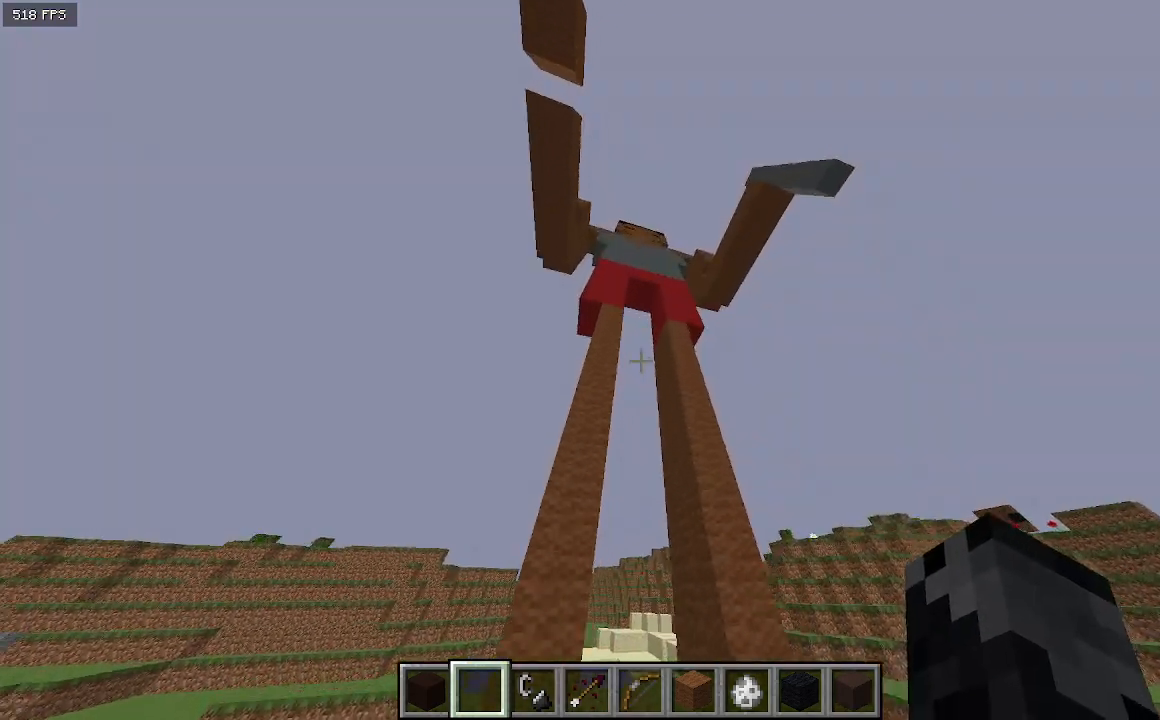
{"keys": ["s"], "events": [[33, "d", "up"]]}
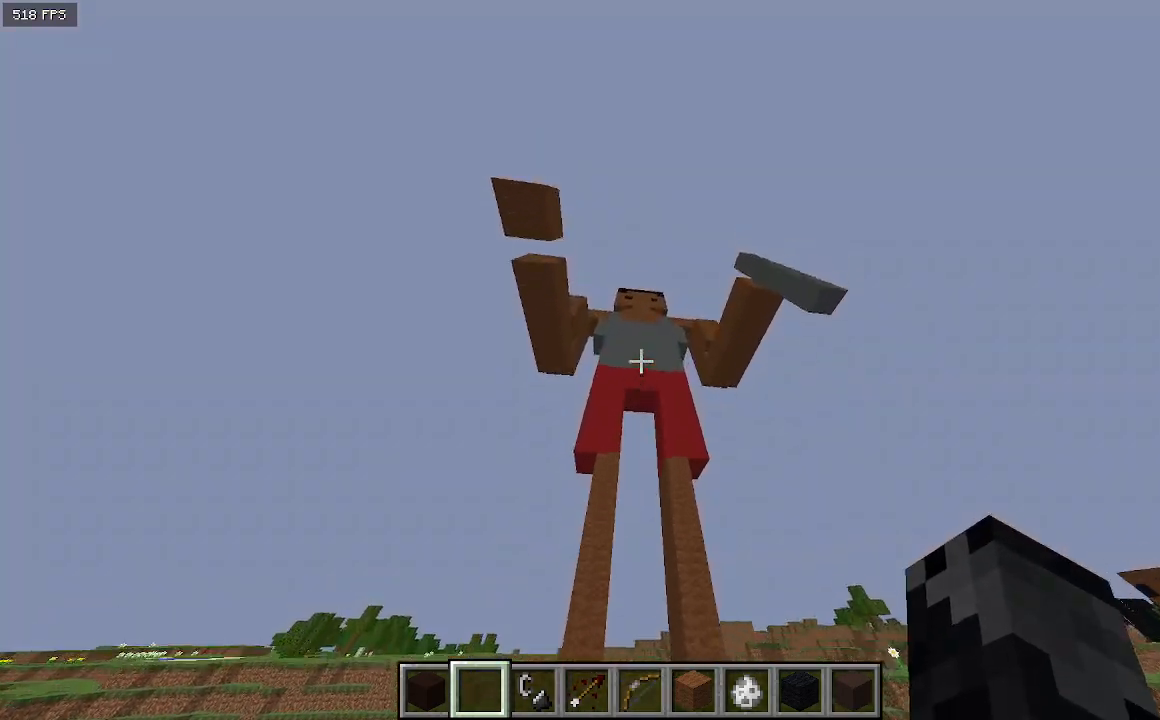
{"keys": [], "events": [[100, "s", "up"], [167, "s", "down"], [267, "s", "up"]]}
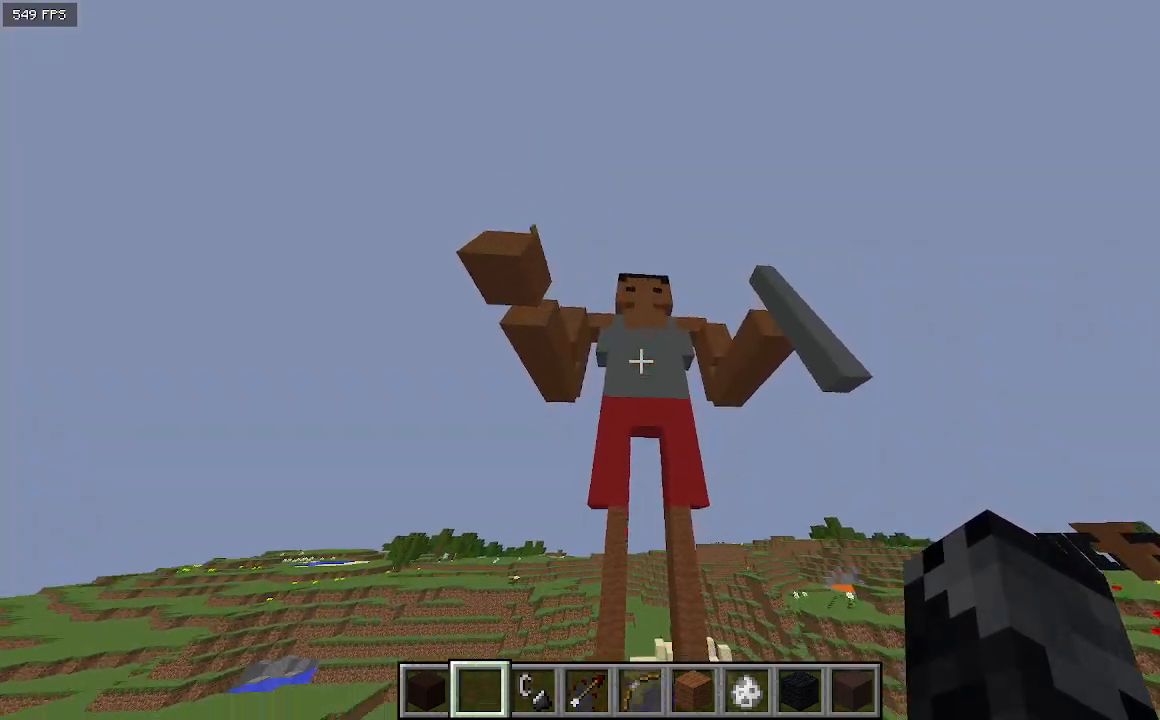
{"keys": [], "events": []}
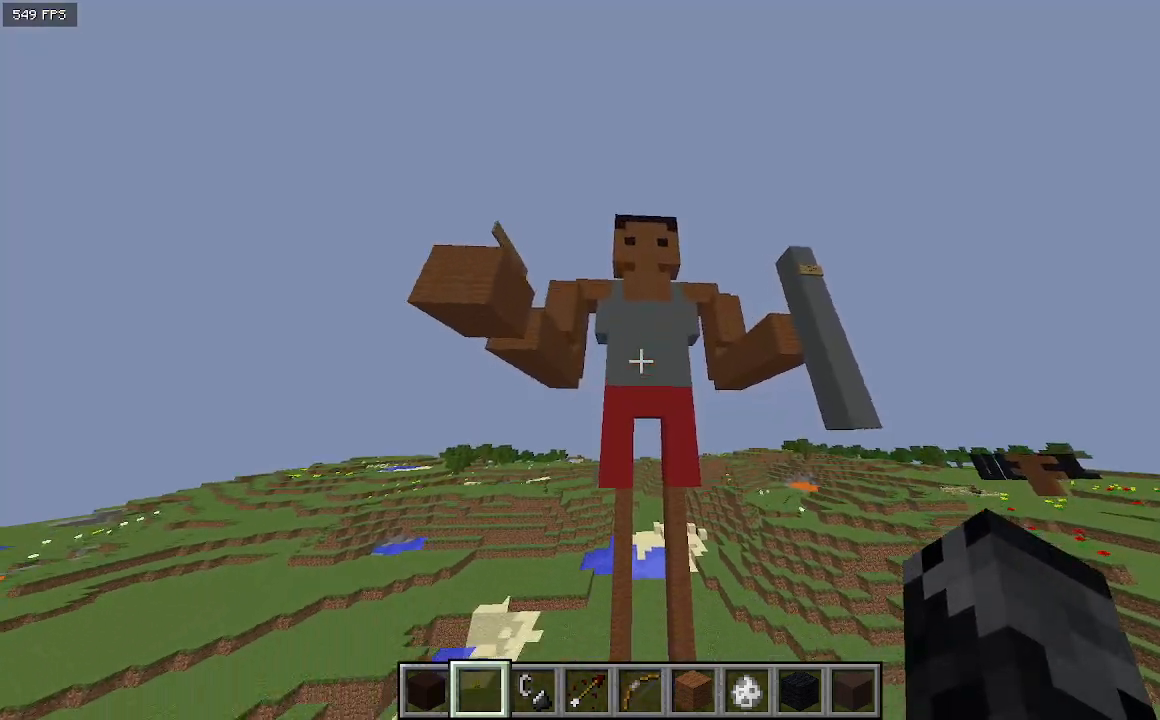
{"keys": [], "events": []}
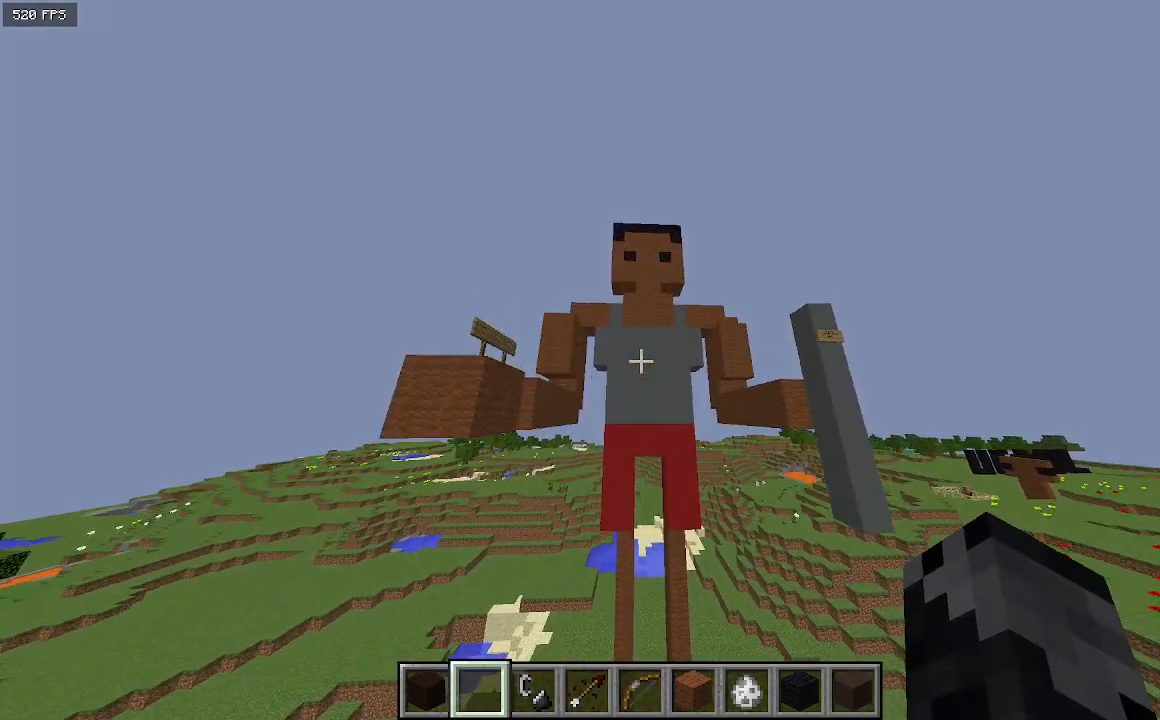
{"keys": ["a"], "events": [[100, "a", "down"]]}
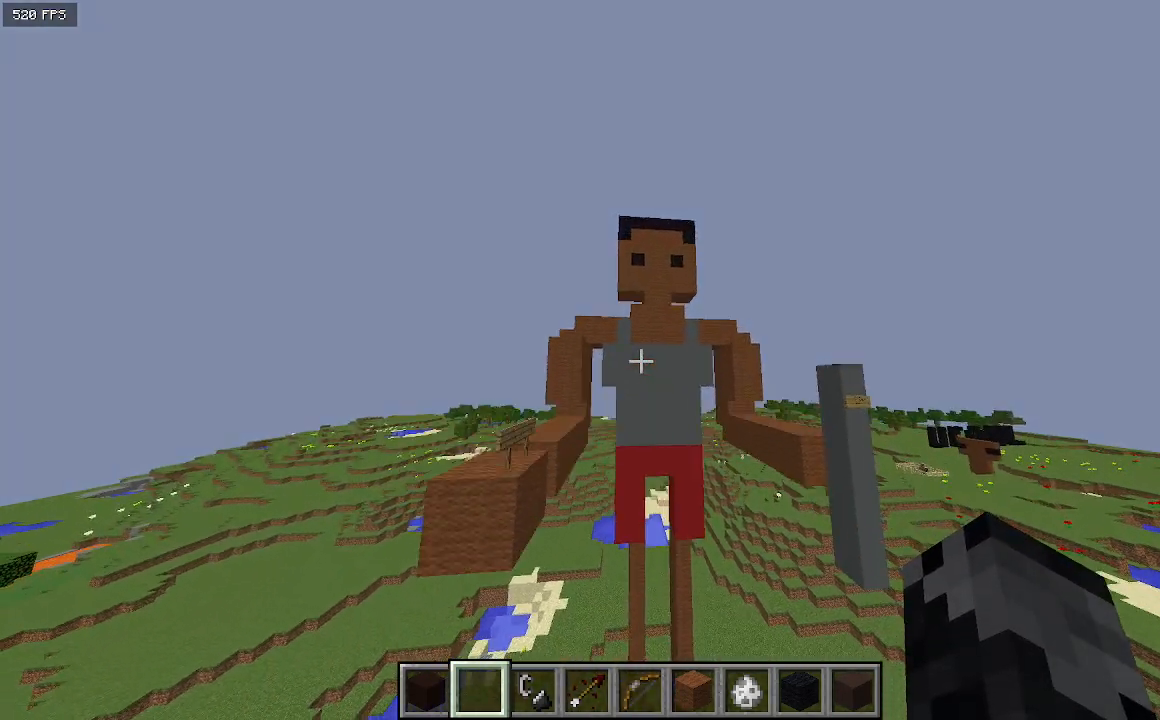
{"keys": ["a", "w"], "events": [[200, "w", "down"]]}
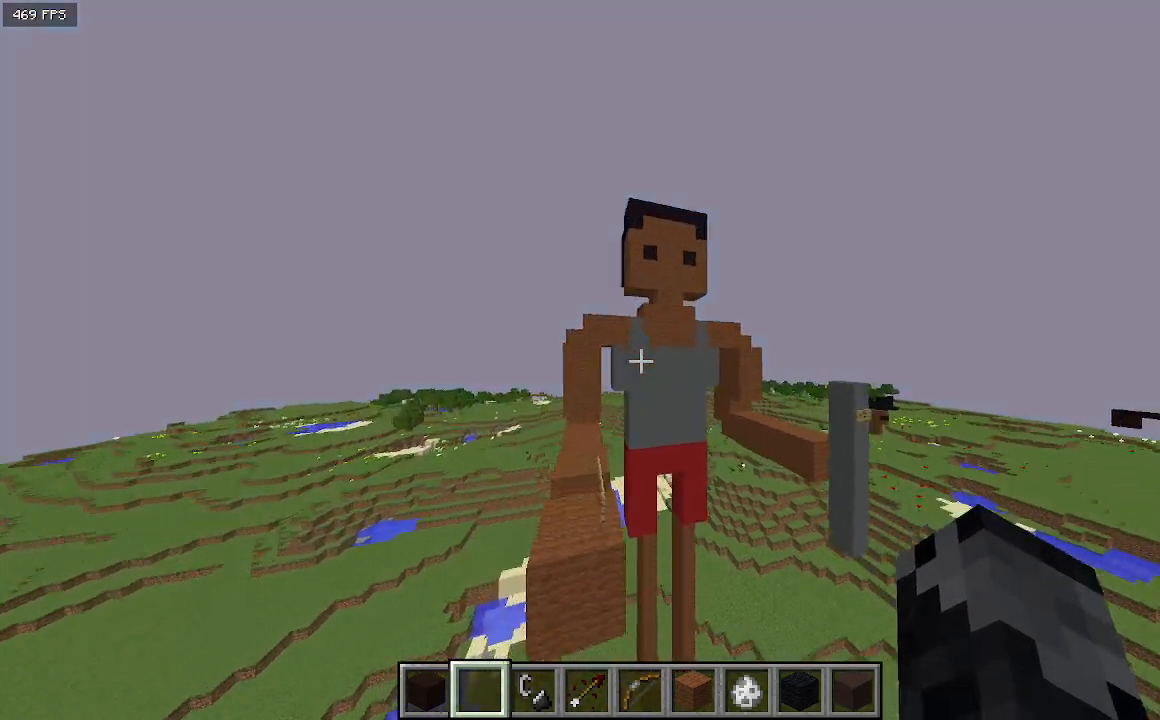
{"keys": ["d", "w"], "events": [[100, "w", "up"], [433, "d", "down"], [433, "w", "down"], [467, "a", "up"]]}
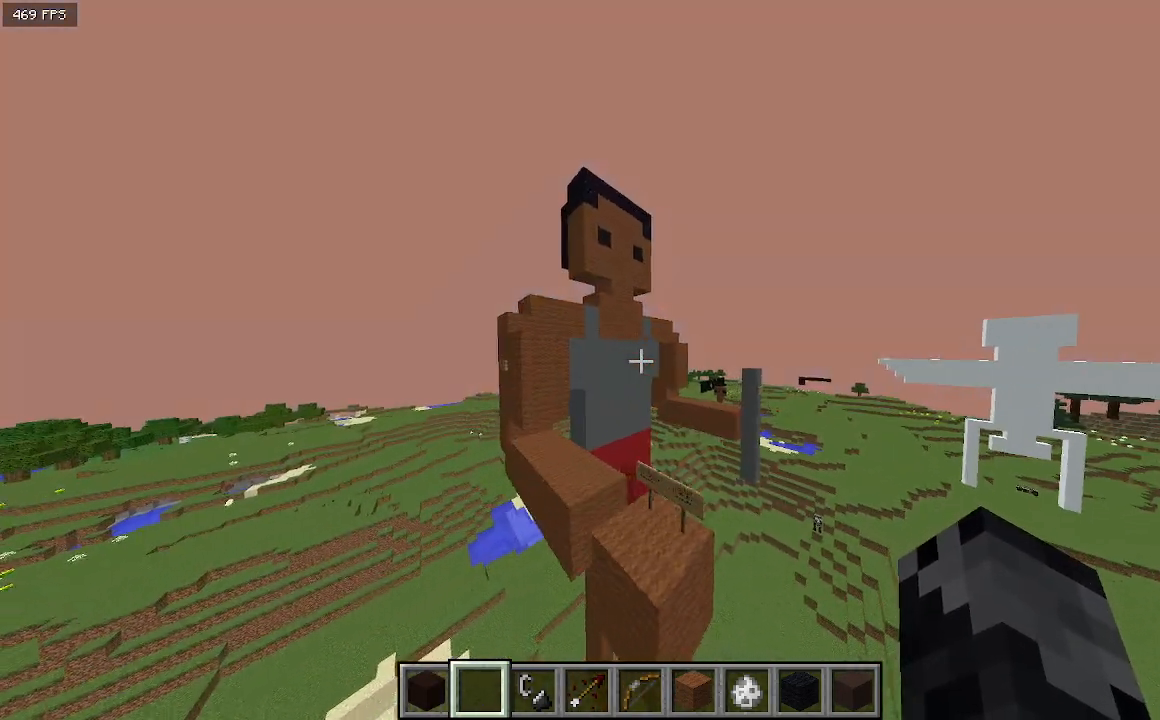
{"keys": [], "events": [[233, "d", "up"], [367, "w", "up"]]}
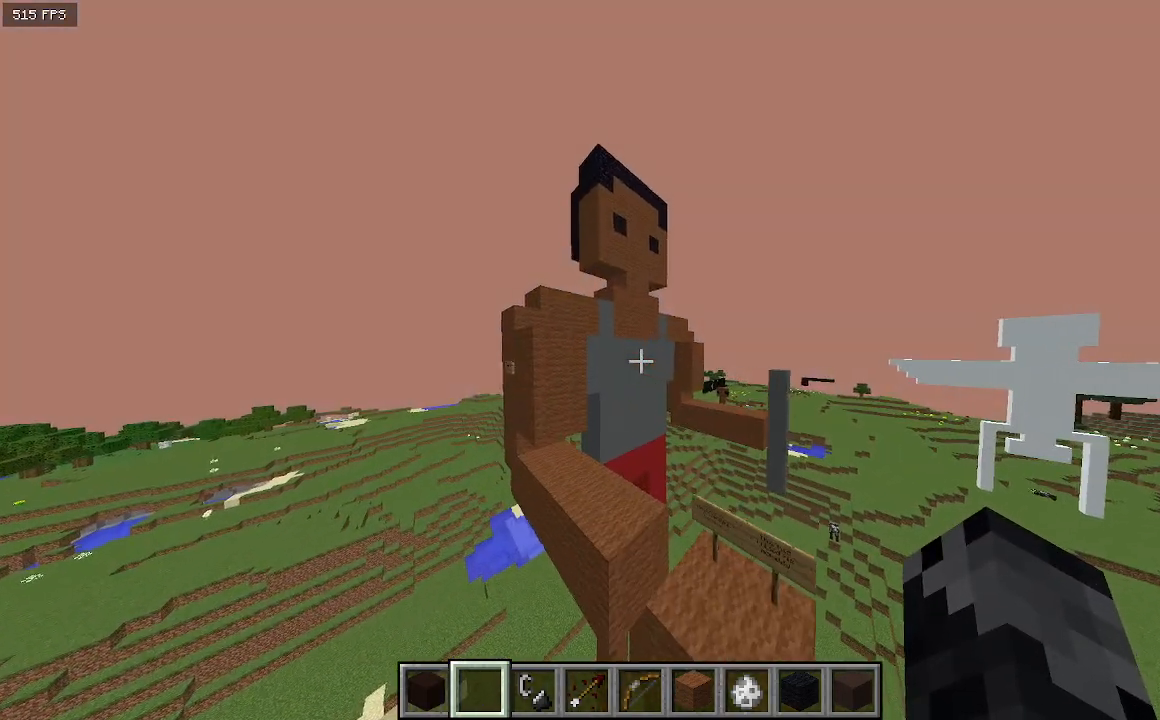
{"keys": [], "events": [[100, "d", "down"], [267, "d", "up"]]}
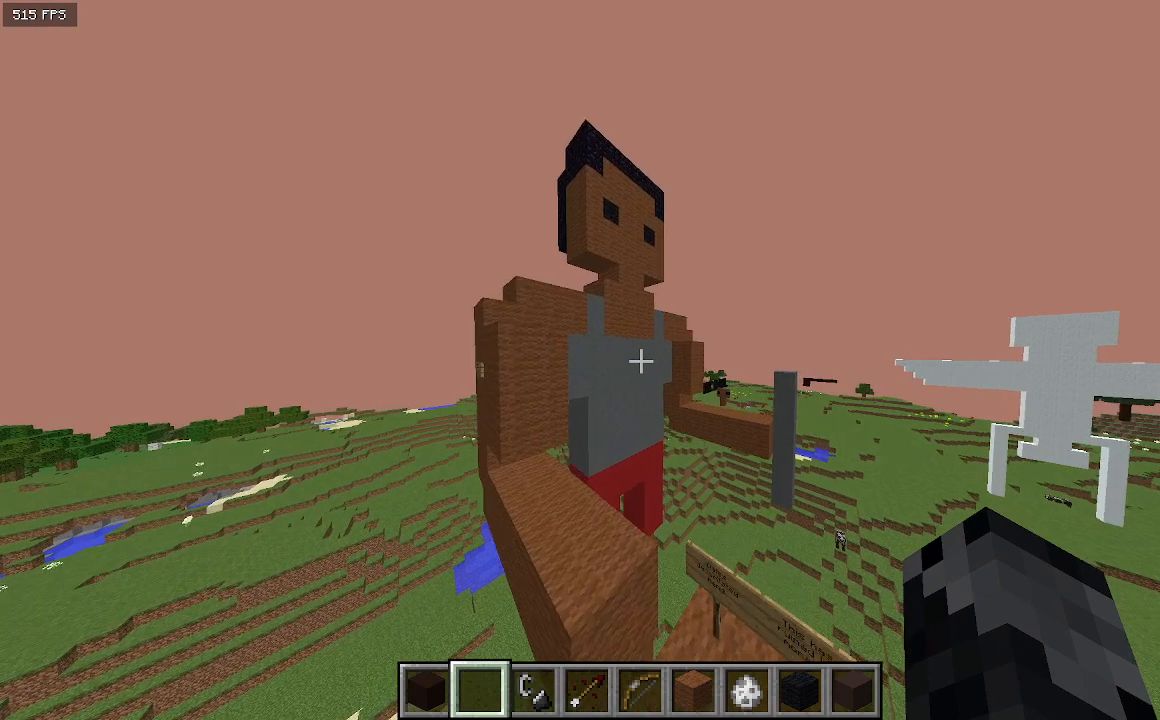
{"keys": [], "events": [[33, "d", "down"], [133, "d", "up"]]}